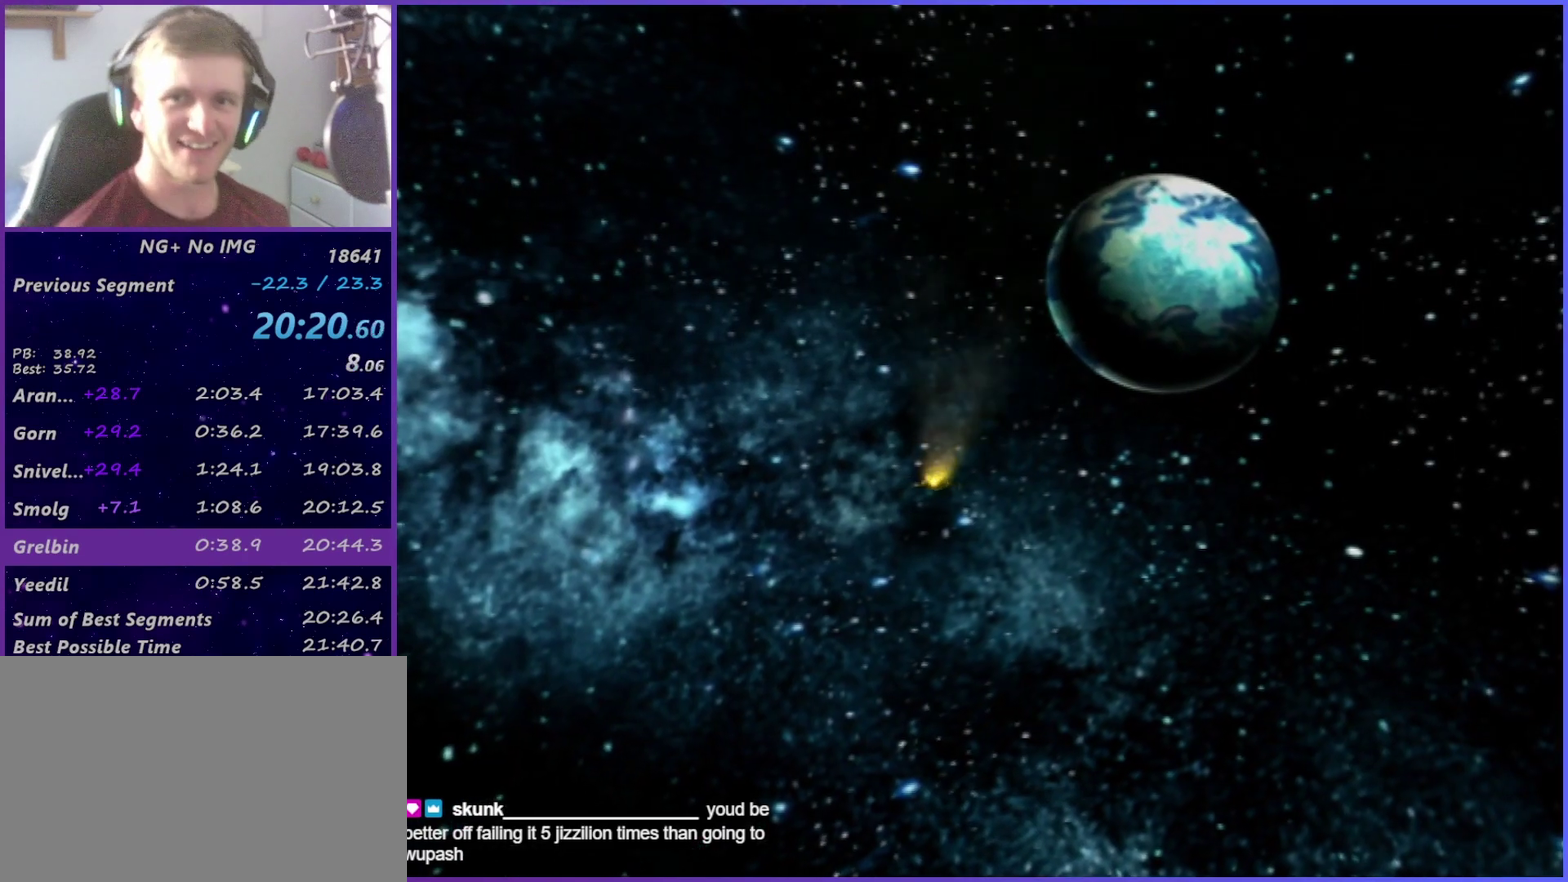
Gameplay with a controller (PlayStation layout); each line is a JSON object with the inputs held at the frame after it. "events" lists button and stick changes between this image and that frame as [ms after this image, input, new state], when the widget could be followed in between. This overlay highlights the sticks when they move; stick clicks (L3 R3) are not distinguishable. Not read: L3 R1 R3.
{"buttons": ["CROSS"], "left_stick": "center", "right_stick": "center"}
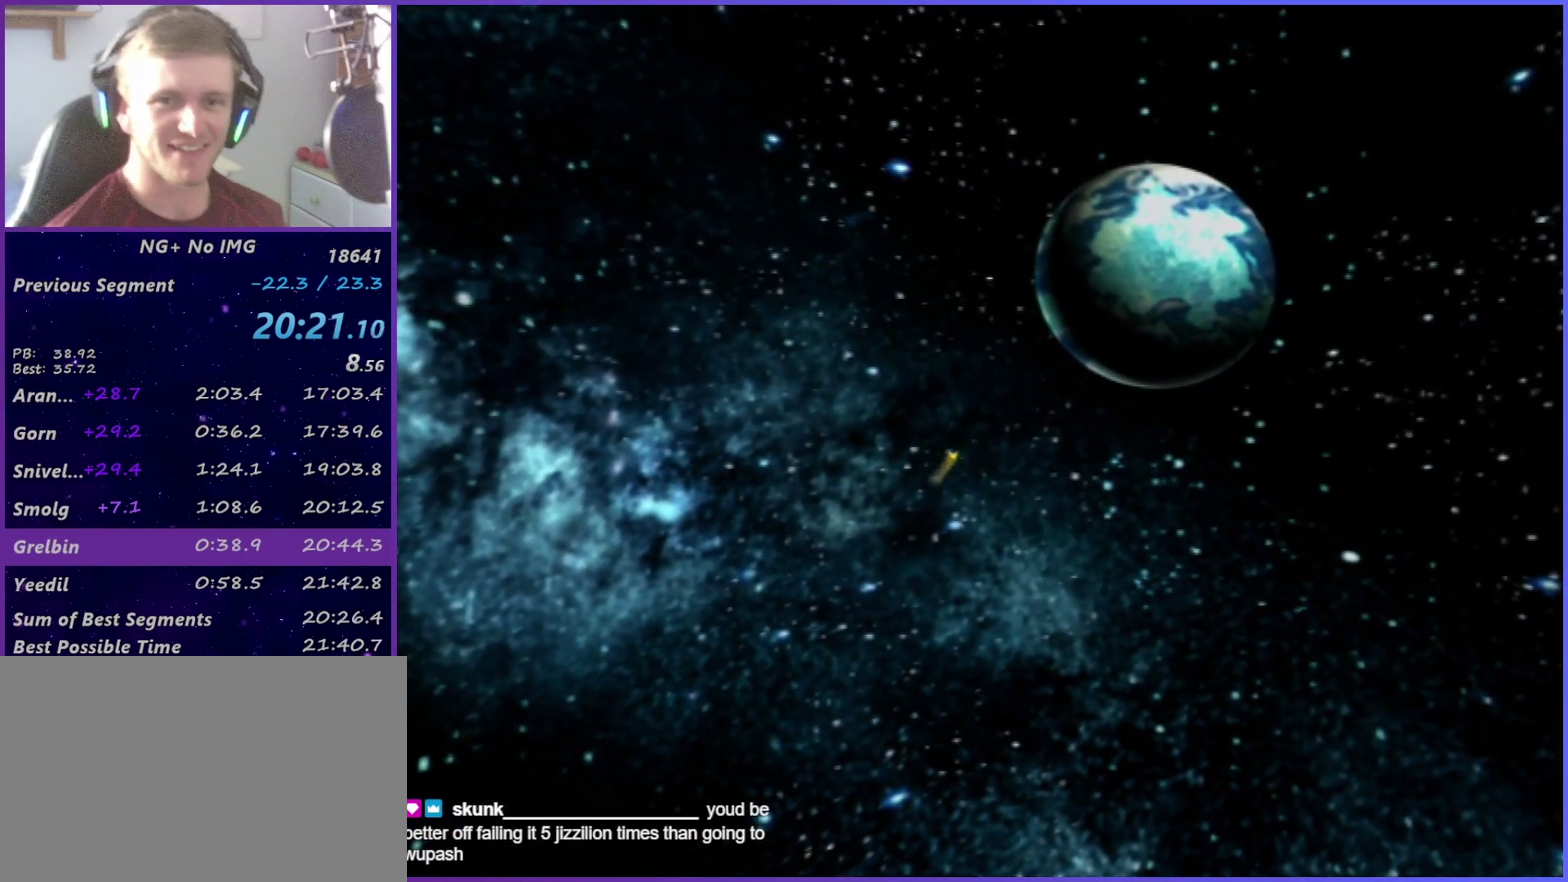
{"buttons": ["CROSS"], "left_stick": "center", "right_stick": "center"}
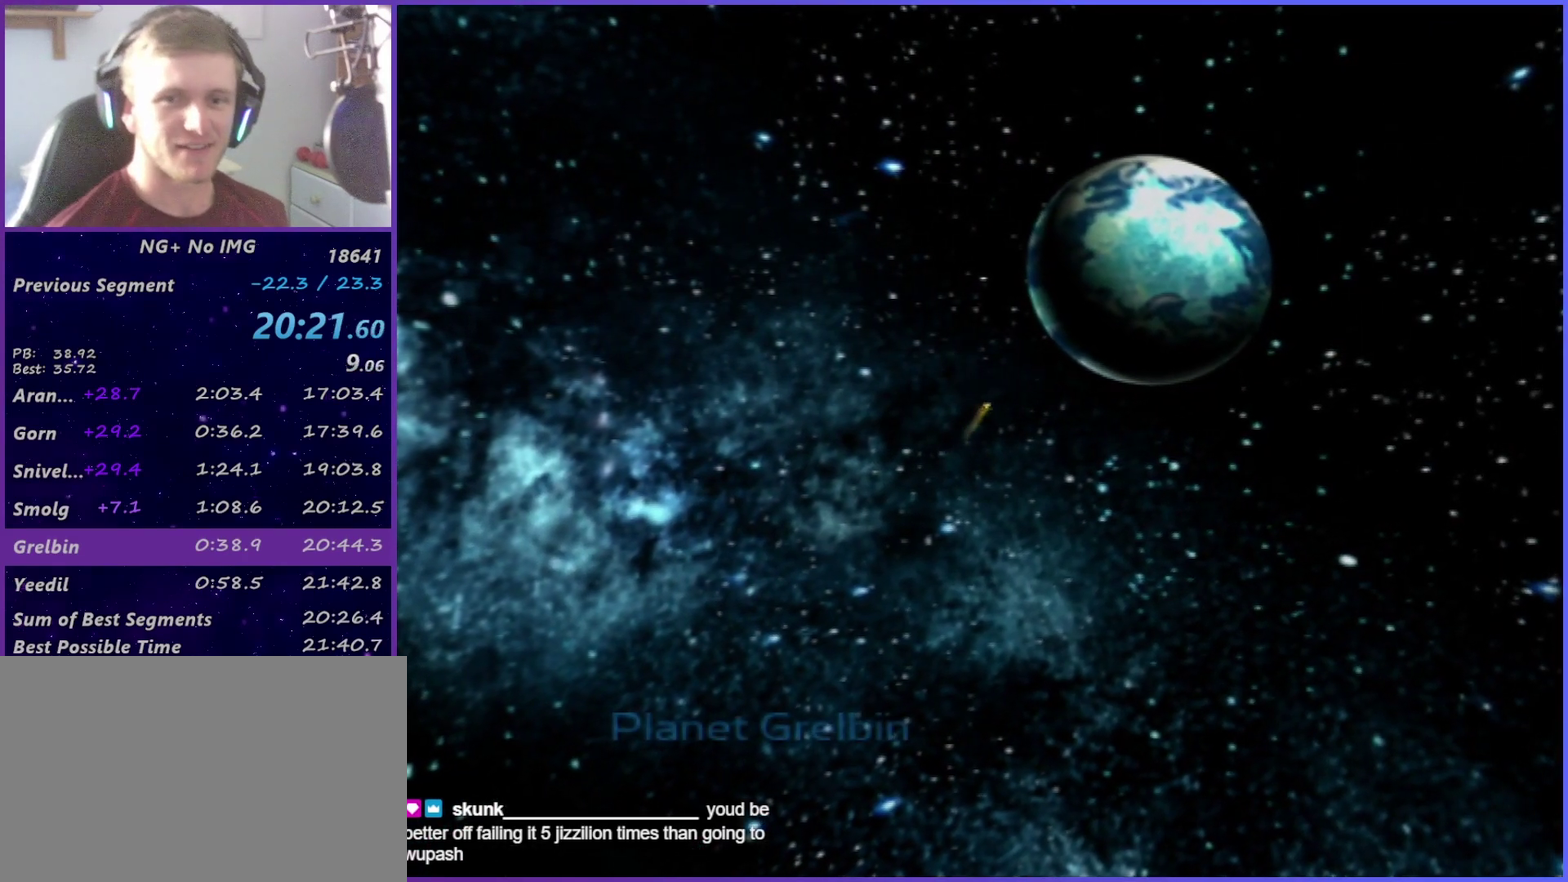
{"buttons": [], "left_stick": "center", "right_stick": "center", "events": [[67, "CROSS", "up"], [133, "CROSS", "down"], [183, "CROSS", "up"], [267, "CROSS", "down"], [317, "CROSS", "up"], [400, "CROSS", "down"], [450, "CROSS", "up"]]}
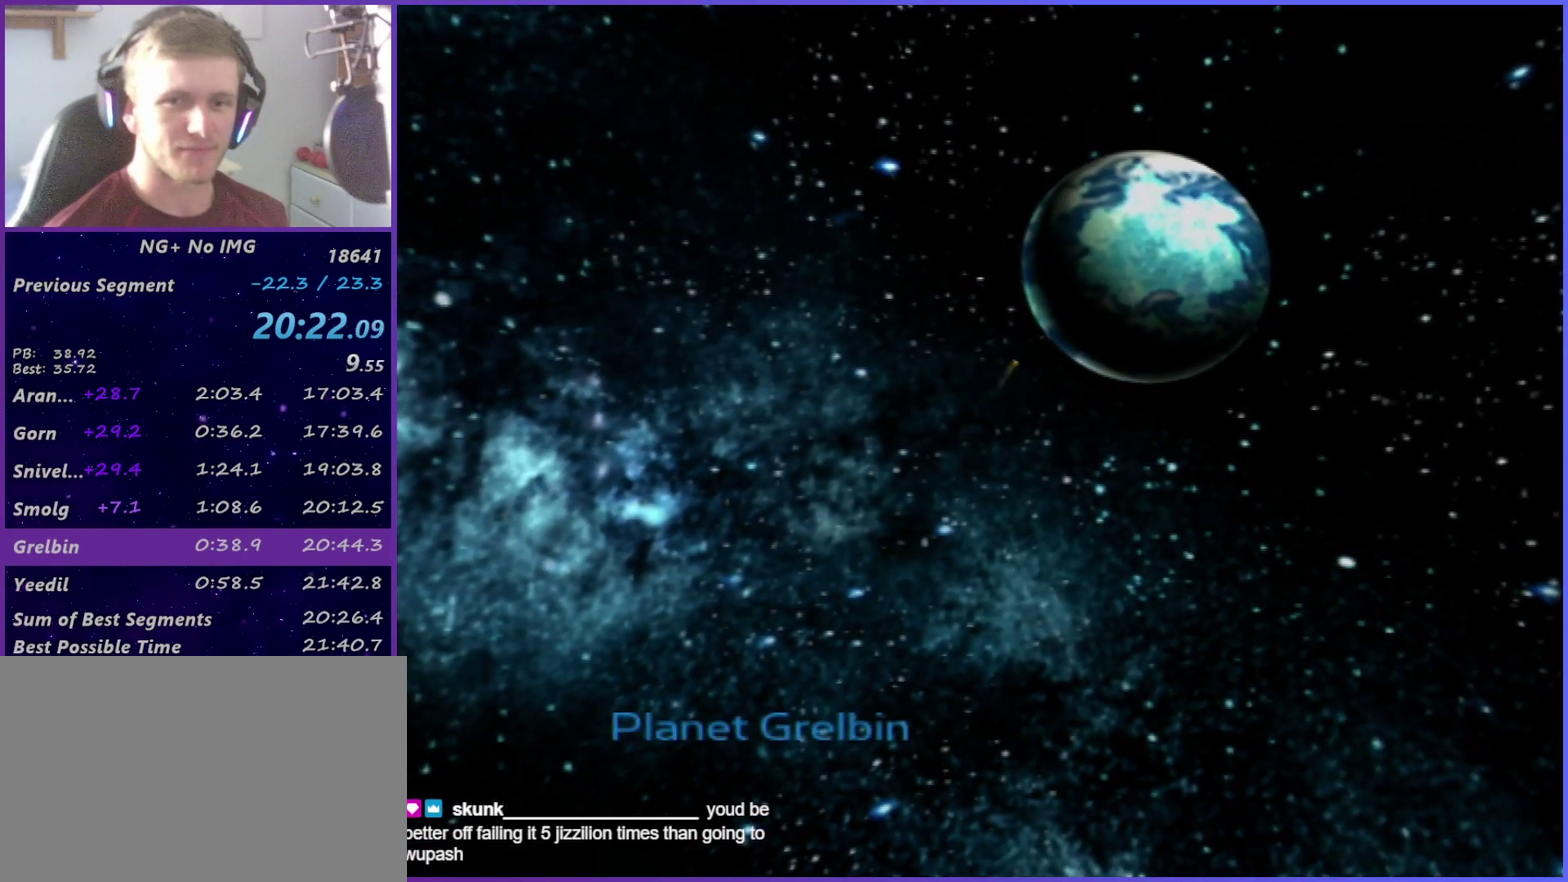
{"buttons": [], "left_stick": "center", "right_stick": "center", "events": [[33, "CROSS", "down"], [100, "CROSS", "up"], [167, "CROSS", "down"], [250, "CROSS", "up"], [450, "CROSS", "down"], [500, "CROSS", "up"]]}
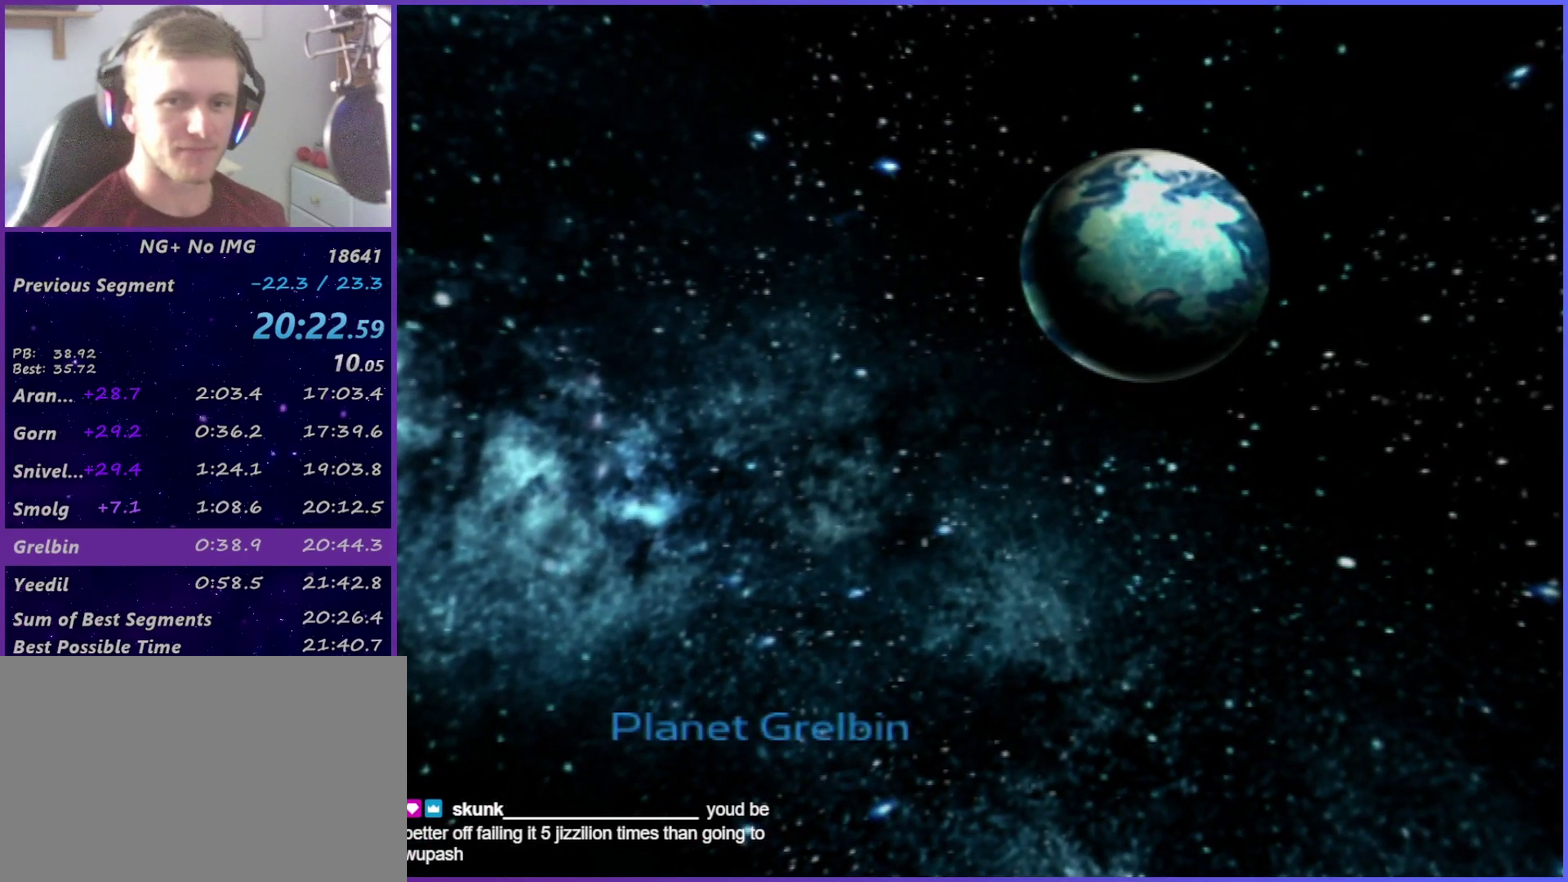
{"buttons": [], "left_stick": "center", "right_stick": "center", "events": [[83, "CROSS", "down"], [150, "CROSS", "up"], [200, "CROSS", "down"], [267, "CROSS", "up"], [383, "CROSS", "down"], [433, "CROSS", "up"]]}
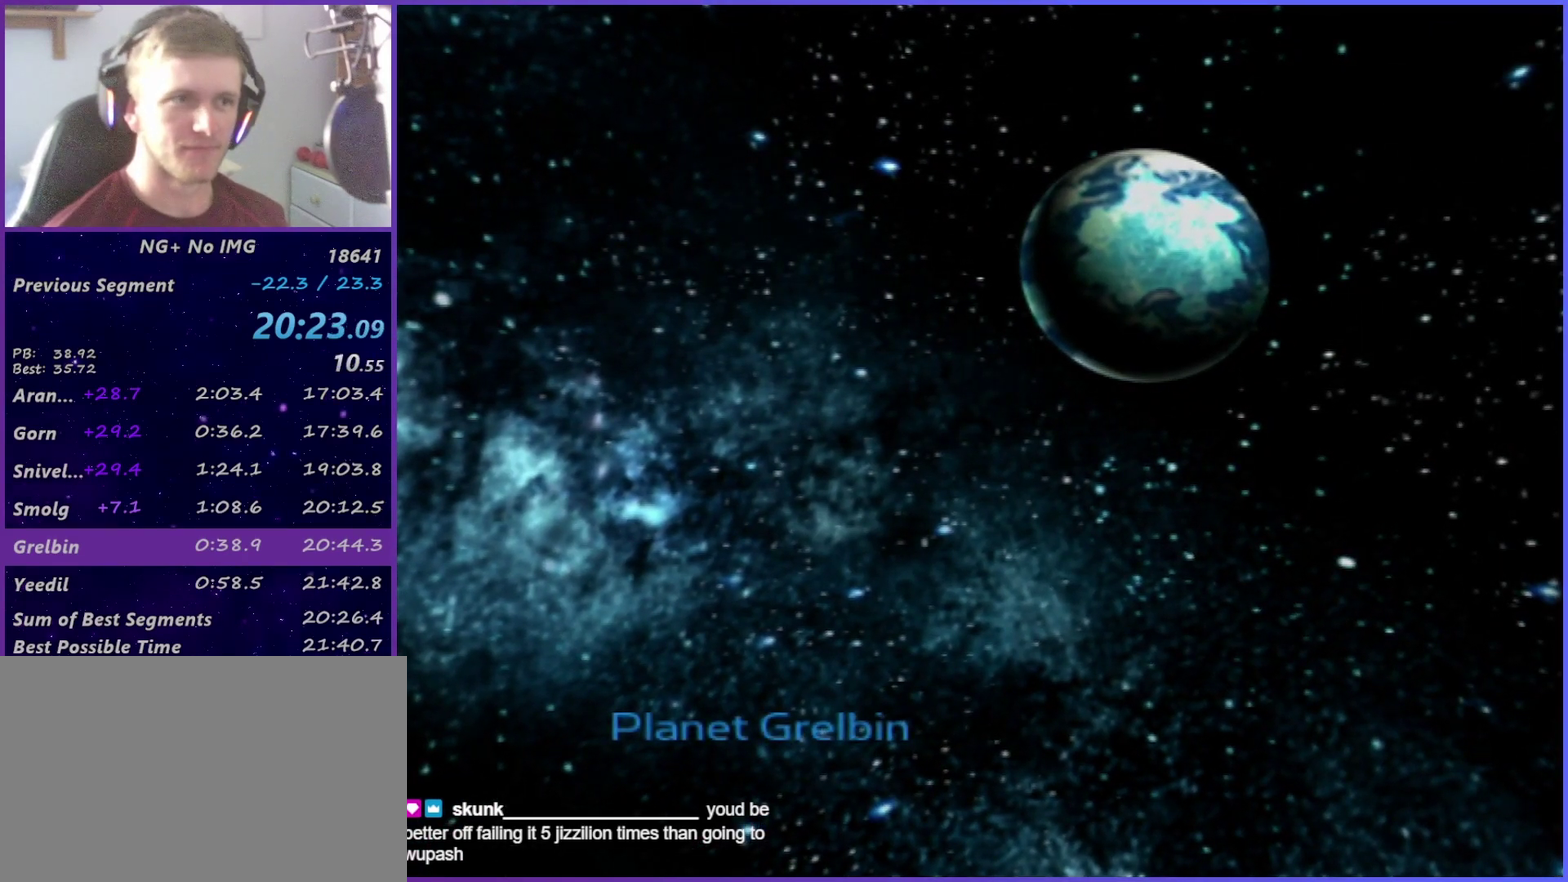
{"buttons": ["CROSS"], "left_stick": "center", "right_stick": "center", "events": [[17, "CROSS", "down"], [100, "CROSS", "up"], [167, "CROSS", "down"], [217, "CROSS", "up"], [317, "CROSS", "down"], [367, "CROSS", "up"], [433, "CROSS", "down"]]}
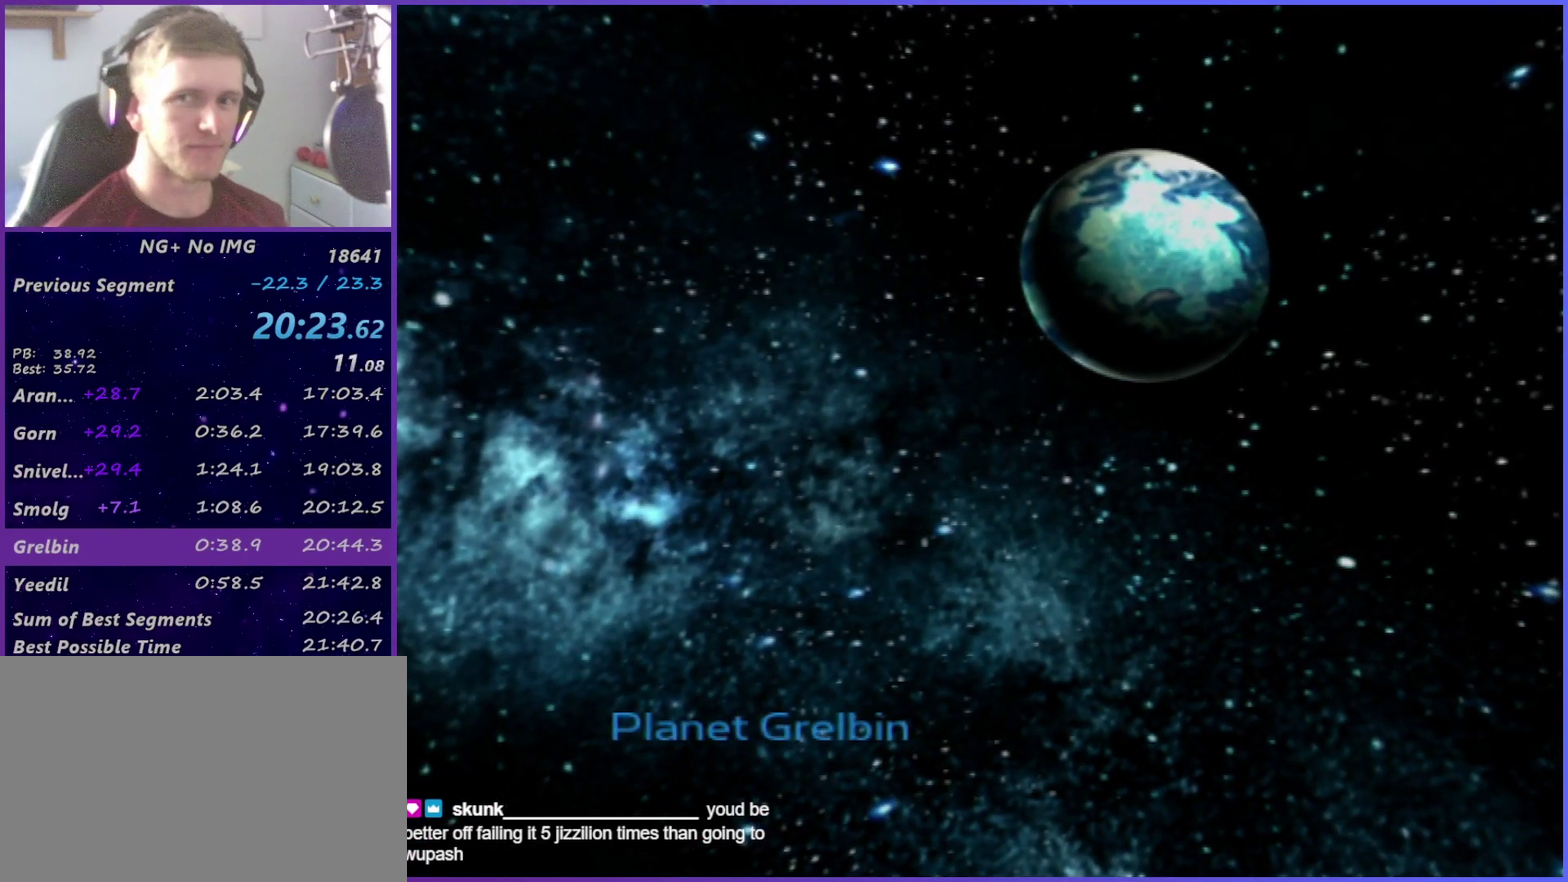
{"buttons": ["CROSS"], "left_stick": "center", "right_stick": "center", "events": [[17, "CROSS", "up"], [217, "CROSS", "down"], [283, "CROSS", "up"], [333, "CROSS", "down"], [433, "CROSS", "up"], [483, "CROSS", "down"]]}
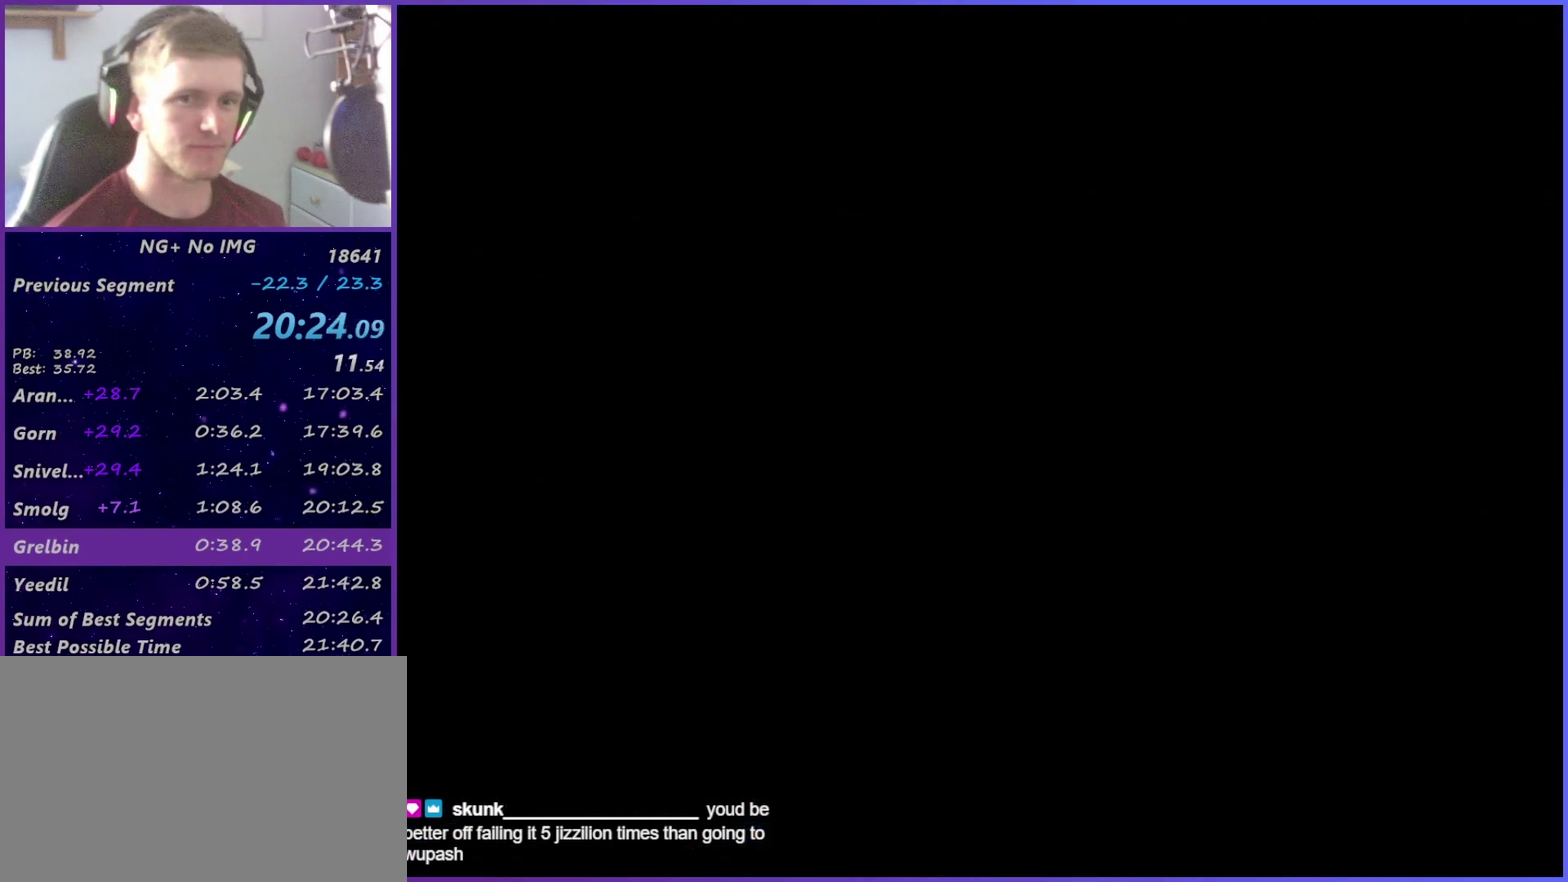
{"buttons": [], "left_stick": "center", "right_stick": "center", "events": [[33, "CROSS", "up"], [133, "CROSS", "down"], [183, "CROSS", "up"], [283, "CROSS", "down"], [350, "CROSS", "up"], [400, "CROSS", "down"], [467, "CROSS", "up"]]}
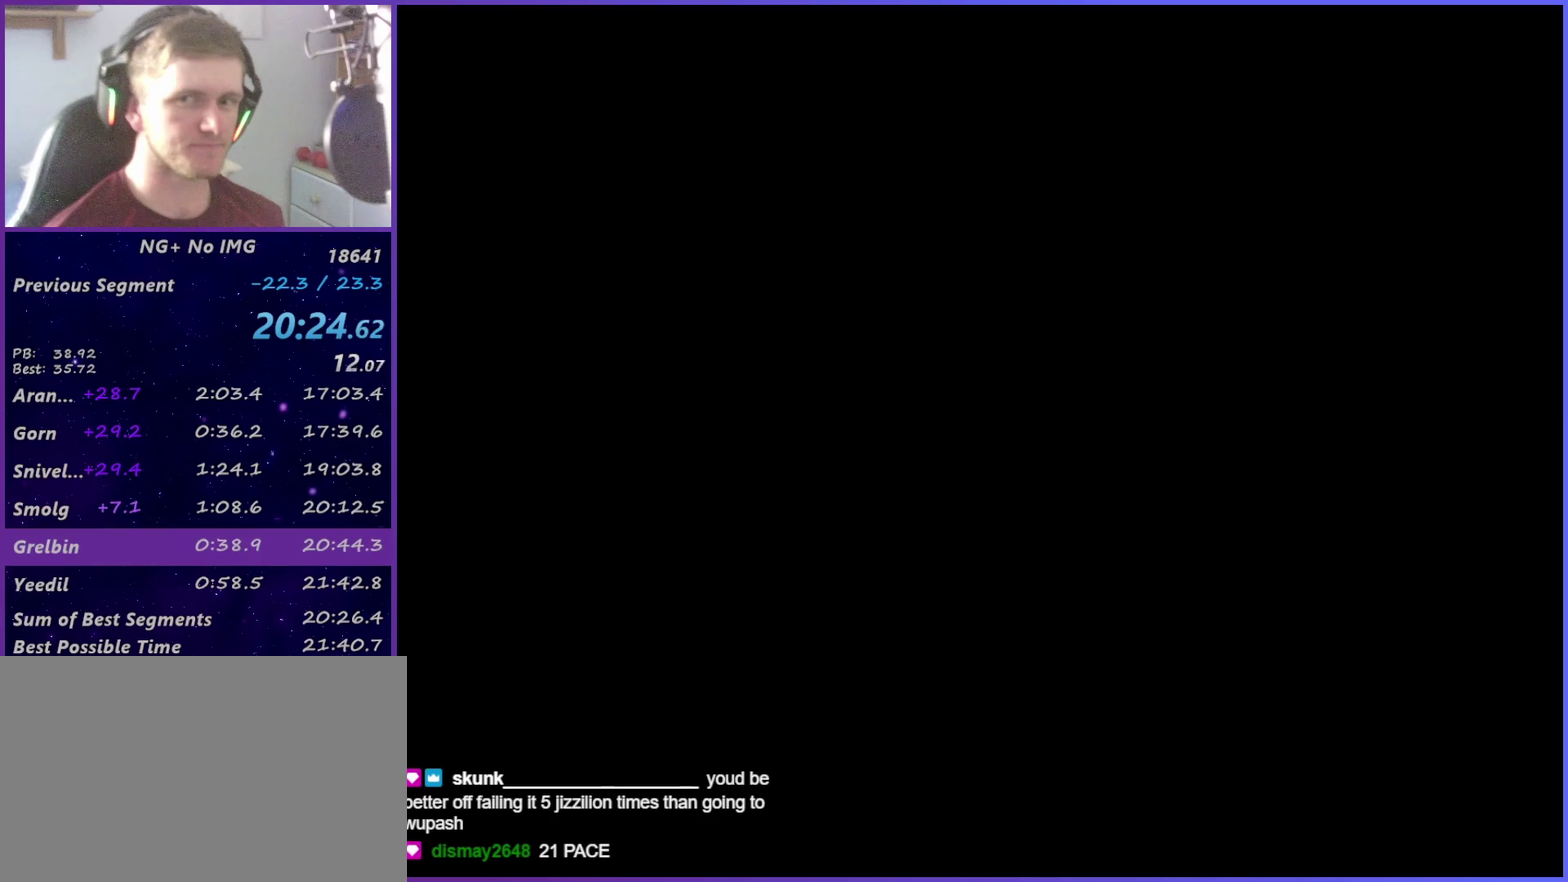
{"buttons": ["CROSS"], "left_stick": "center", "right_stick": "center", "events": [[67, "CROSS", "down"], [117, "CROSS", "up"], [183, "CROSS", "down"], [250, "CROSS", "up"], [333, "CROSS", "down"], [383, "CROSS", "up"], [467, "CROSS", "down"]]}
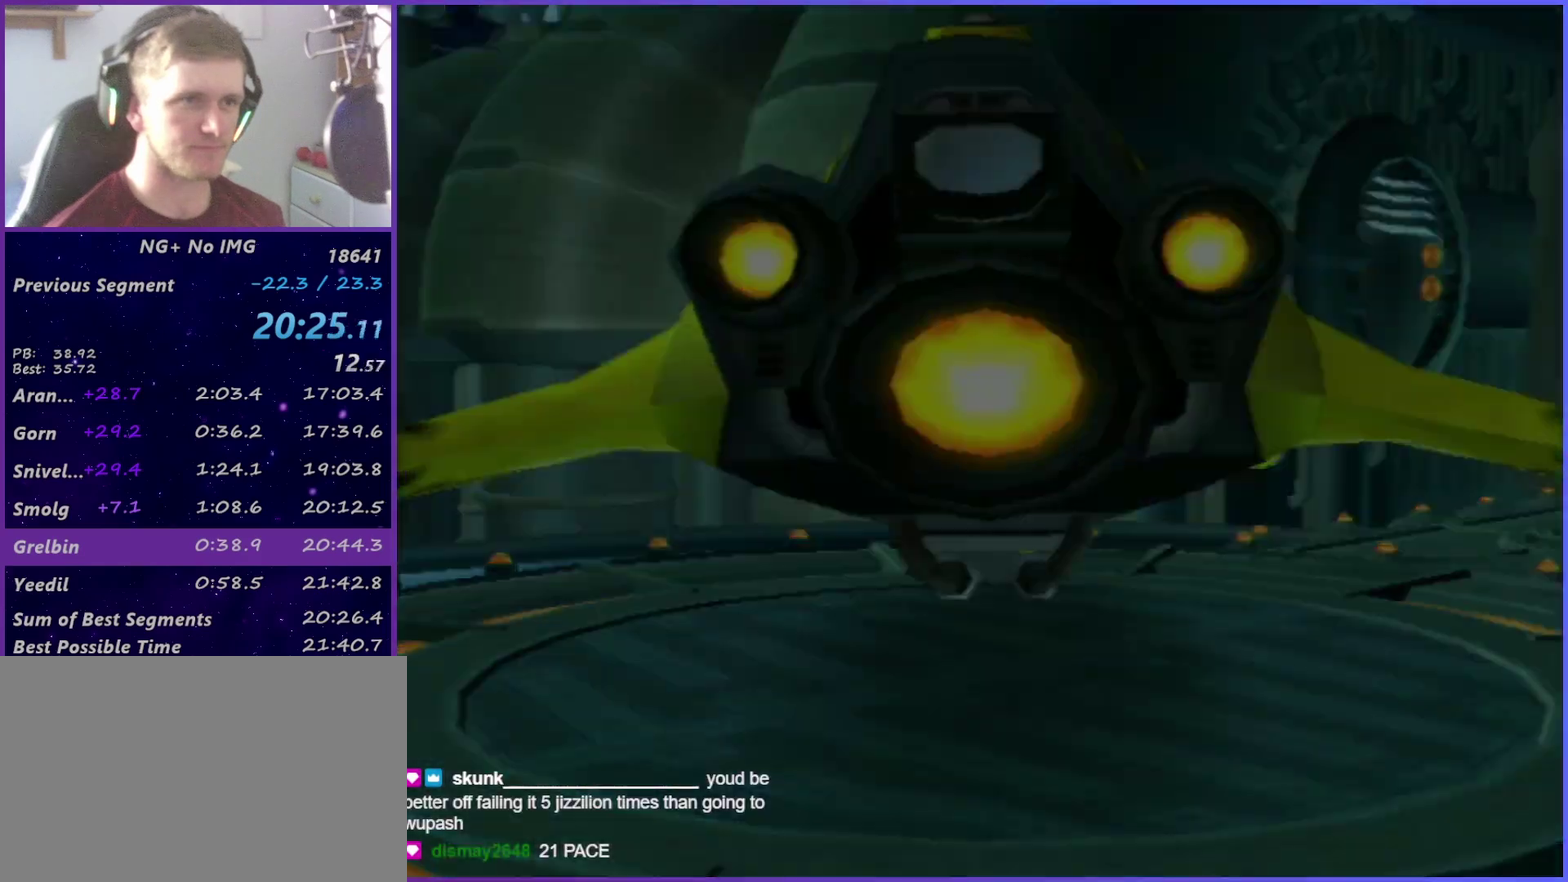
{"buttons": [], "left_stick": "right", "right_stick": "right", "events": [[167, "CROSS", "up"], [217, "left_stick", "right"], [283, "right_stick", "right"]]}